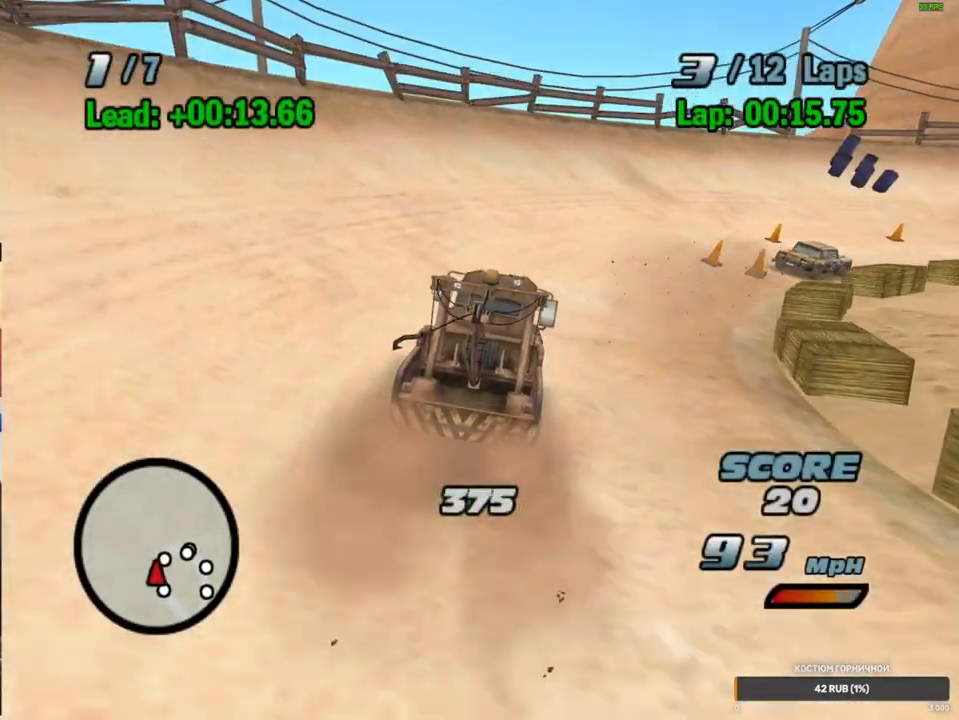
Gameplay with a controller (Xbox layout); each line is a JSON object with the inputs held at the frame after it (dt_ms = milliseconds from this image to that frame). "events" lists button and stick changes between this image and that frame as [ms after this image, input, new state], when the widget could be followed in between. Not read: L3 R2 R3.
{"dt_ms": 500, "buttons": ["A"], "left_stick": "right", "right_stick": "center", "events": [[200, "R1", "up"], [217, "left_stick", "center"], [400, "left_stick", "right"]]}
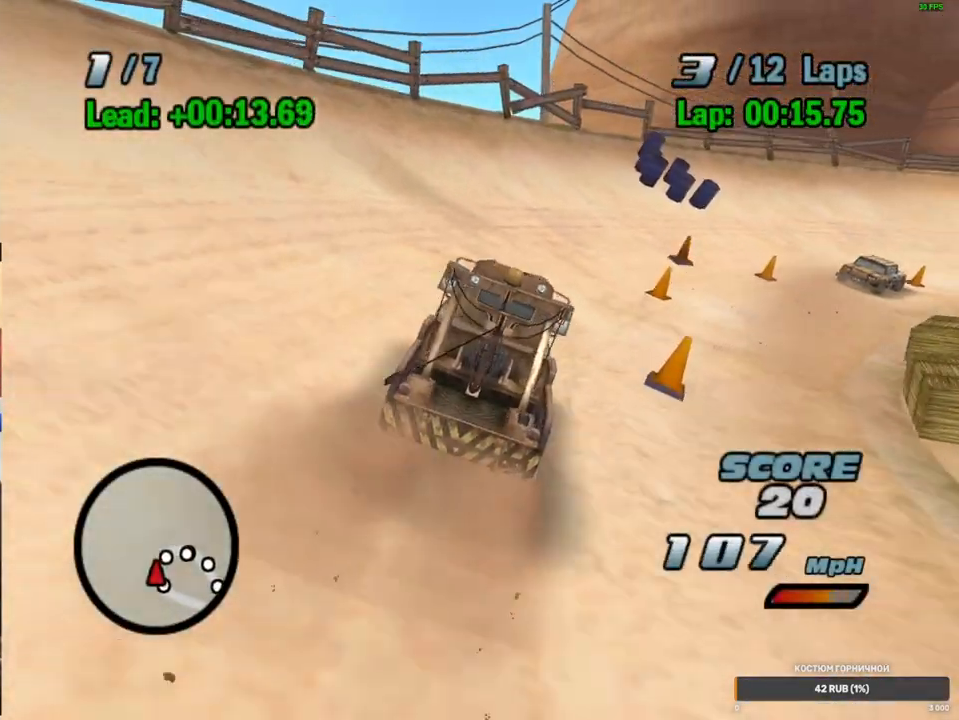
{"dt_ms": 500, "buttons": ["A"], "left_stick": "center", "right_stick": "center", "events": [[50, "R1", "down"], [350, "R1", "up"], [433, "left_stick", "center"]]}
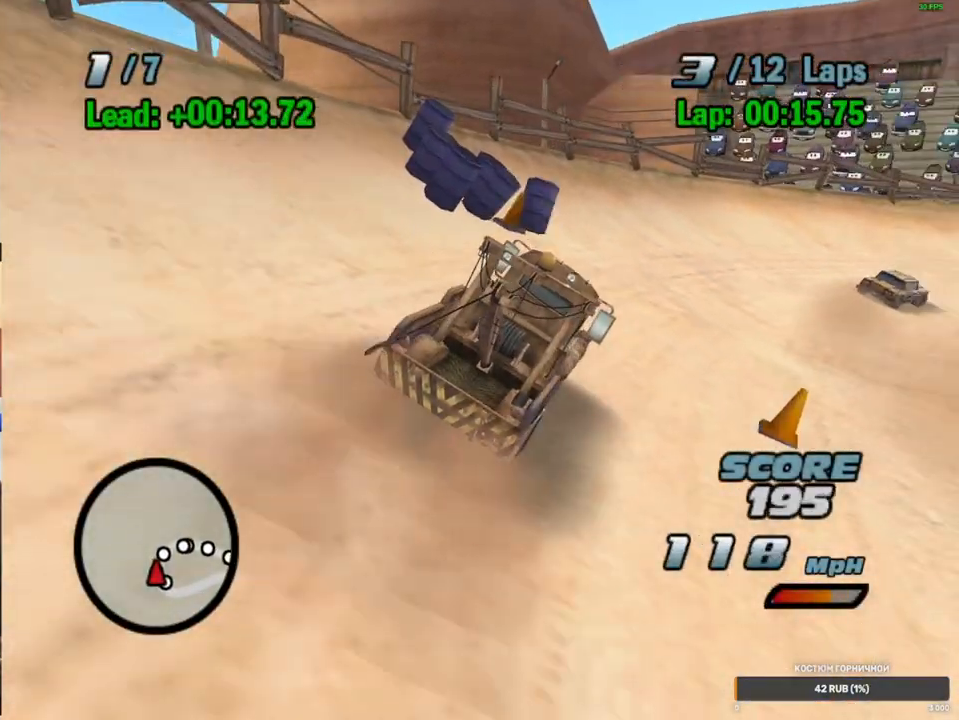
{"dt_ms": 500, "buttons": ["A", "R1"], "left_stick": "right", "right_stick": "center", "events": [[117, "left_stick", "right"], [267, "R1", "down"]]}
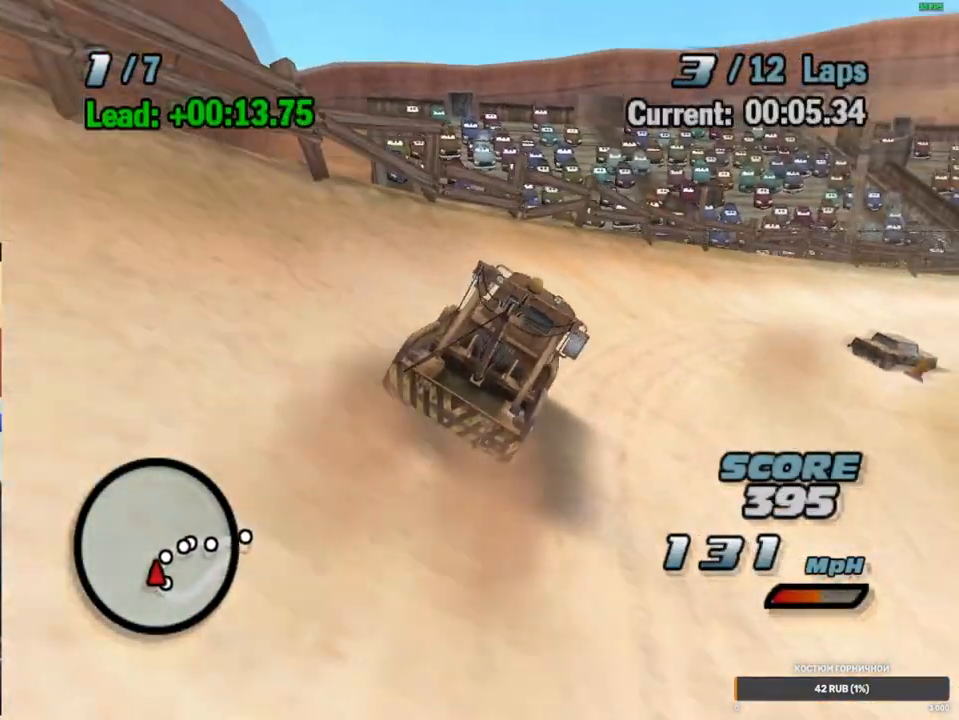
{"dt_ms": 500, "buttons": ["A"], "left_stick": "center", "right_stick": "center", "events": [[100, "left_stick", "center"], [183, "R1", "up"], [250, "left_stick", "right"], [500, "left_stick", "center"]]}
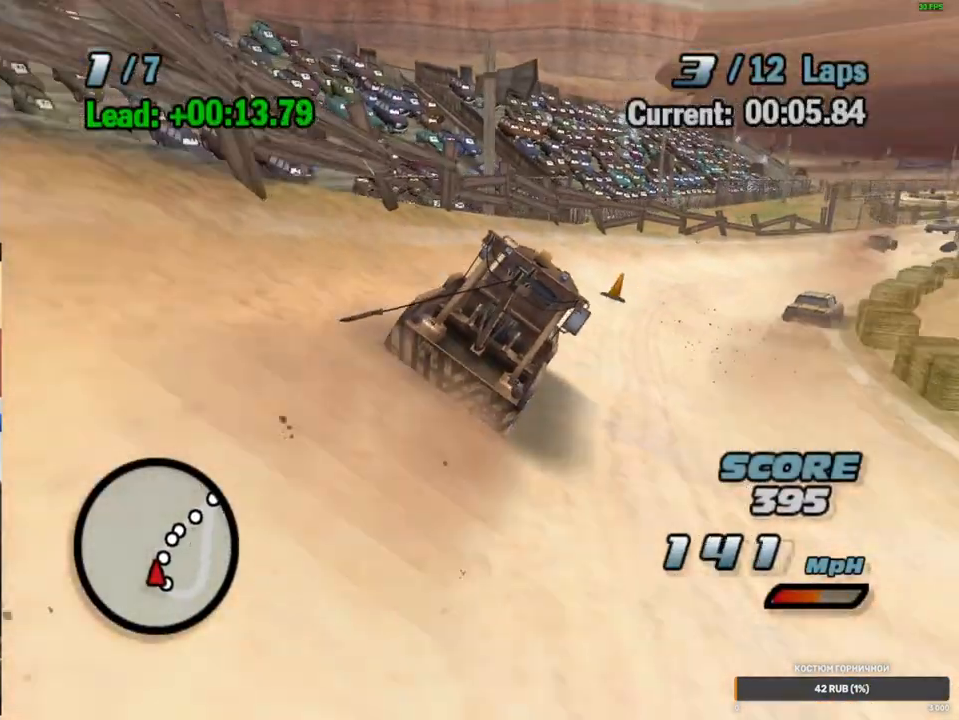
{"dt_ms": 500, "buttons": ["A", "R1"], "left_stick": "right", "right_stick": "center", "events": [[133, "left_stick", "right"], [167, "R1", "down"], [317, "left_stick", "center"], [367, "left_stick", "right"]]}
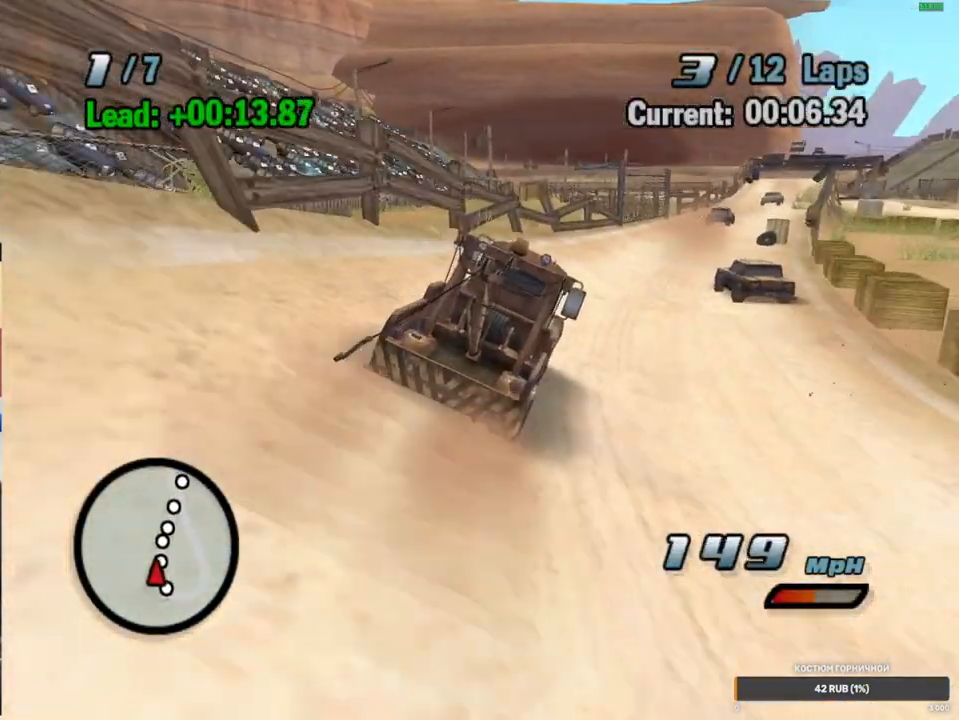
{"dt_ms": 500, "buttons": ["A"], "left_stick": "right", "right_stick": "center", "events": [[117, "R1", "up"], [183, "left_stick", "center"], [317, "left_stick", "right"]]}
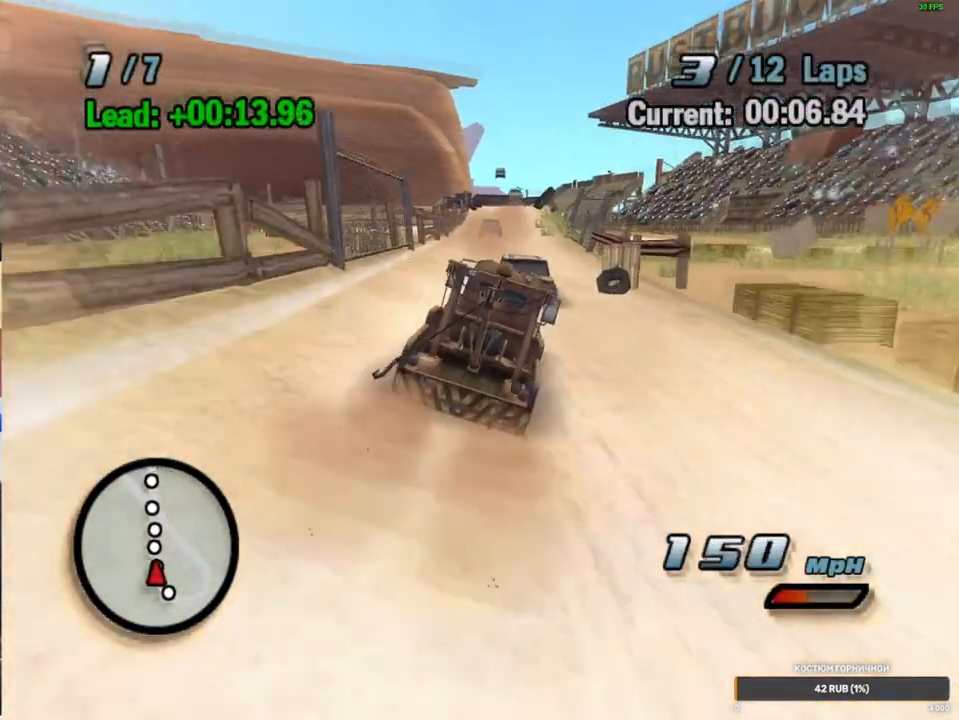
{"dt_ms": 1000, "buttons": ["A"], "left_stick": "down-left", "right_stick": "center", "events": [[133, "left_stick", "down-left"], [250, "left_stick", "center"], [367, "left_stick", "left"], [517, "left_stick", "center"], [783, "left_stick", "down-left"]]}
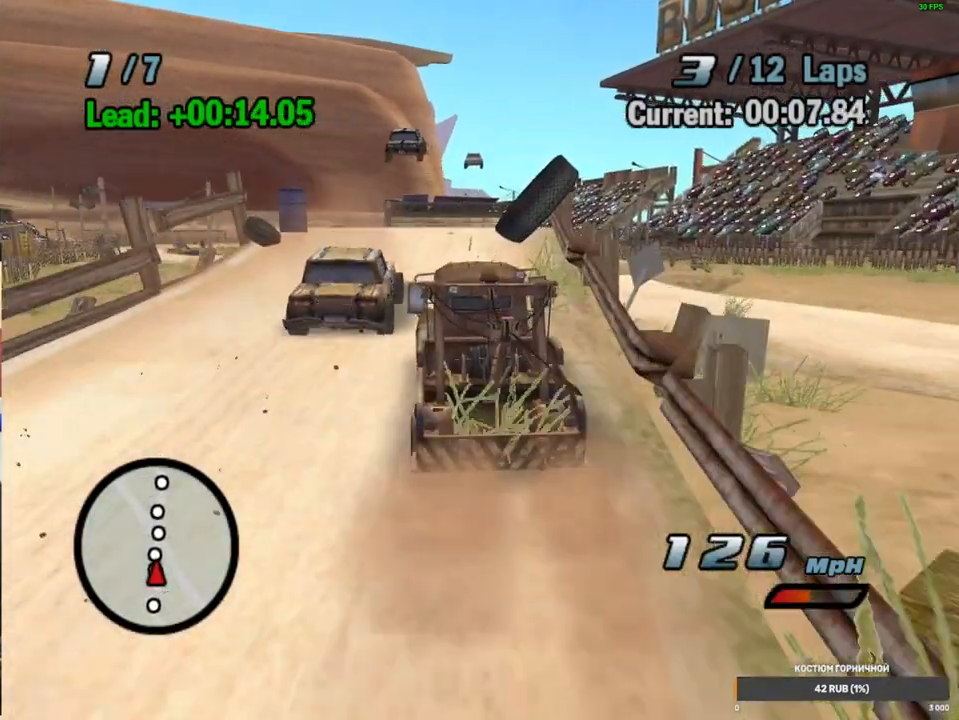
{"dt_ms": 500, "buttons": ["A"], "left_stick": "left", "right_stick": "center", "events": [[33, "left_stick", "center"], [217, "left_stick", "left"]]}
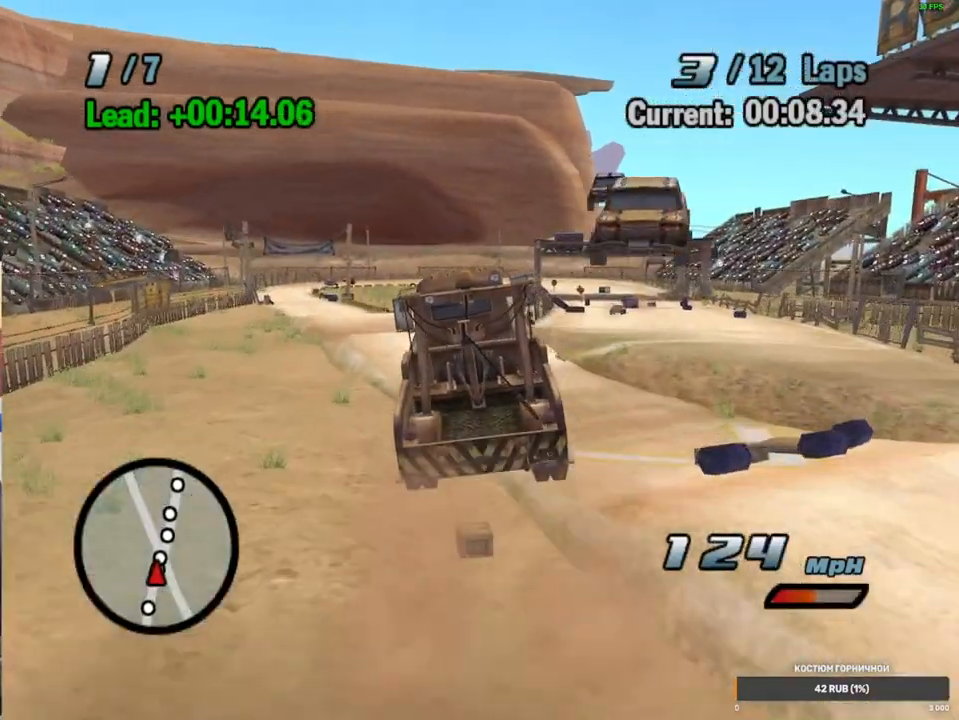
{"dt_ms": 500, "buttons": ["A"], "left_stick": "center", "right_stick": "center", "events": [[133, "left_stick", "center"], [350, "L2", "down"], [450, "L2", "up"]]}
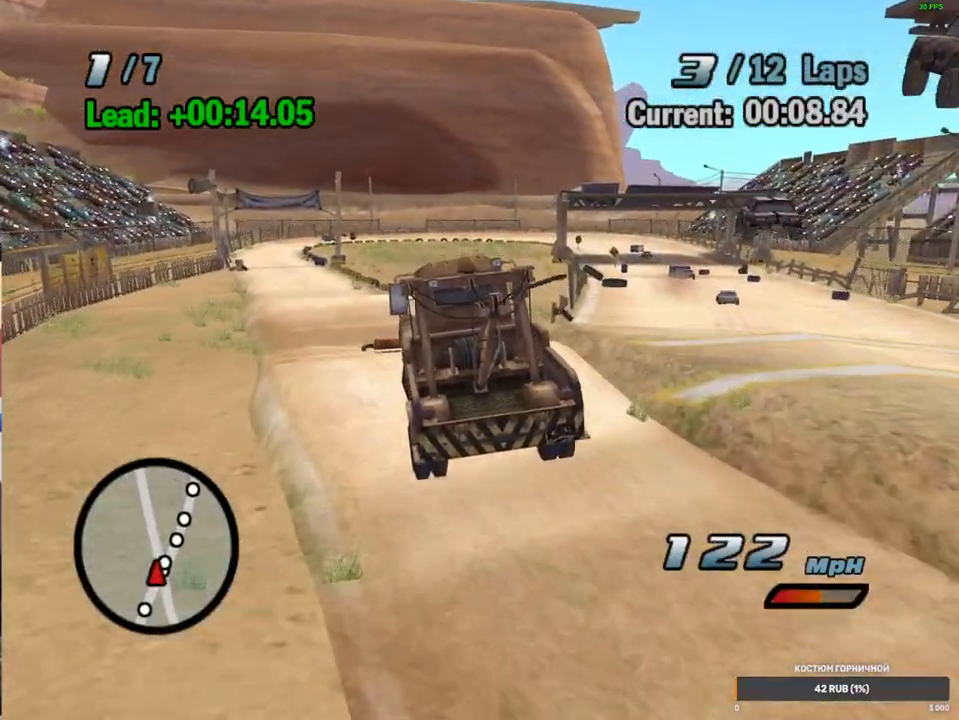
{"dt_ms": 500, "buttons": ["A", "R1"], "left_stick": "left", "right_stick": "center", "events": [[33, "L2", "down"], [117, "L2", "up"], [200, "L2", "down"], [267, "L2", "up"], [333, "L2", "down"], [433, "L2", "up"], [483, "left_stick", "left"], [500, "R1", "down"]]}